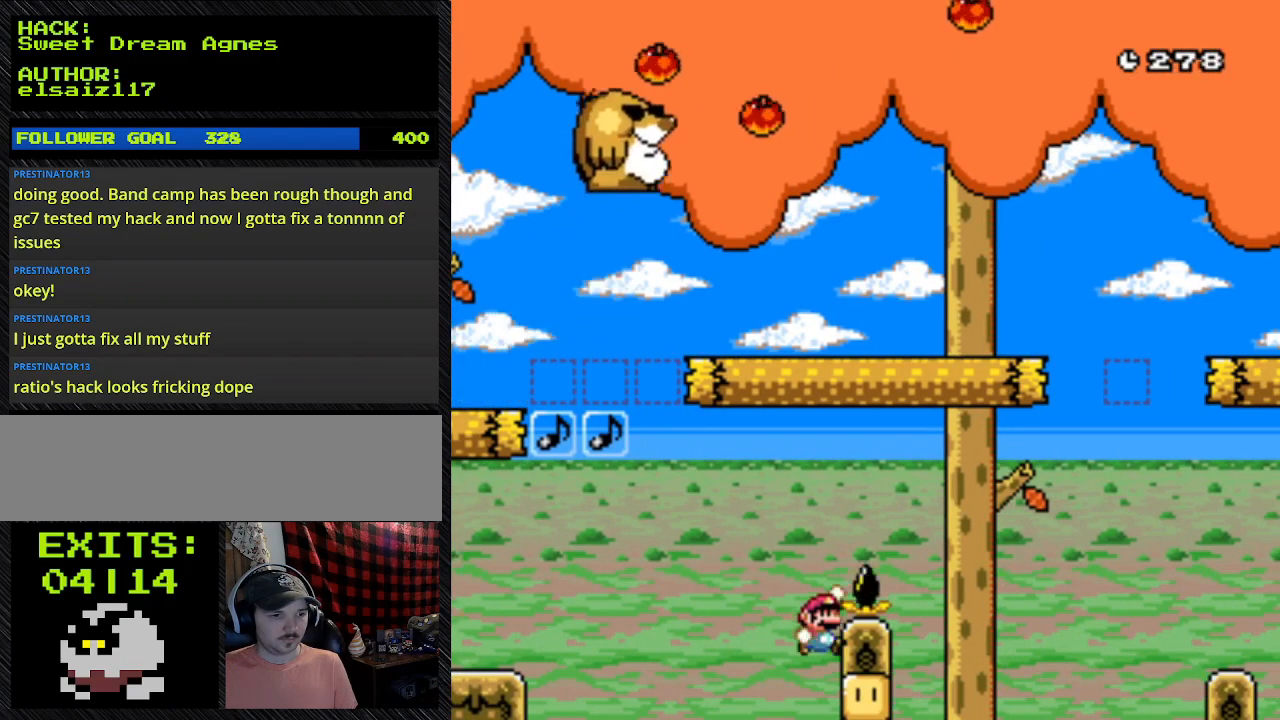
Gameplay with a controller (Nintendo layout); each line is a JSON object with the inputs held at the frame after it. "events" lists button and stick changes between this image and that frame as [ms after this image, input, new state], when the widget could be followed in between. Not read: L3 R3.
{"buttons": ["Y"], "events": []}
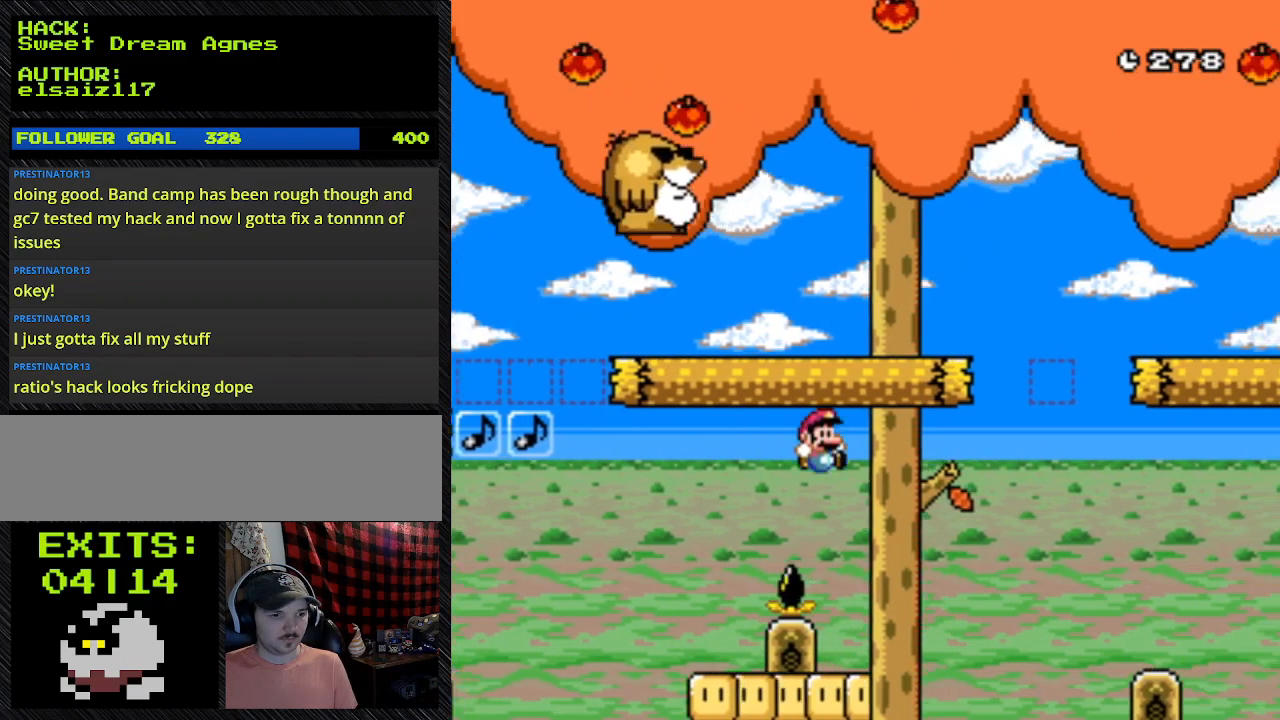
{"buttons": ["Y"], "events": []}
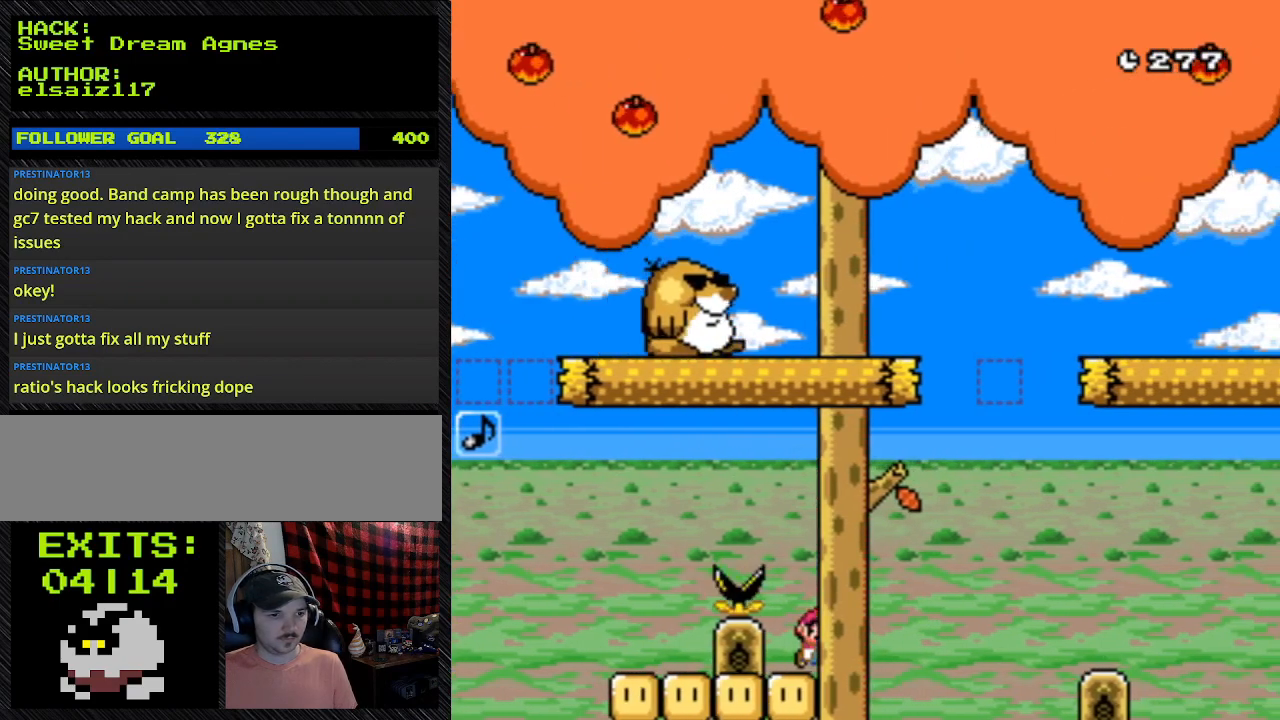
{"buttons": ["B", "Y", "DPAD_RIGHT"], "events": [[300, "B", "down"], [300, "DPAD_RIGHT", "down"]]}
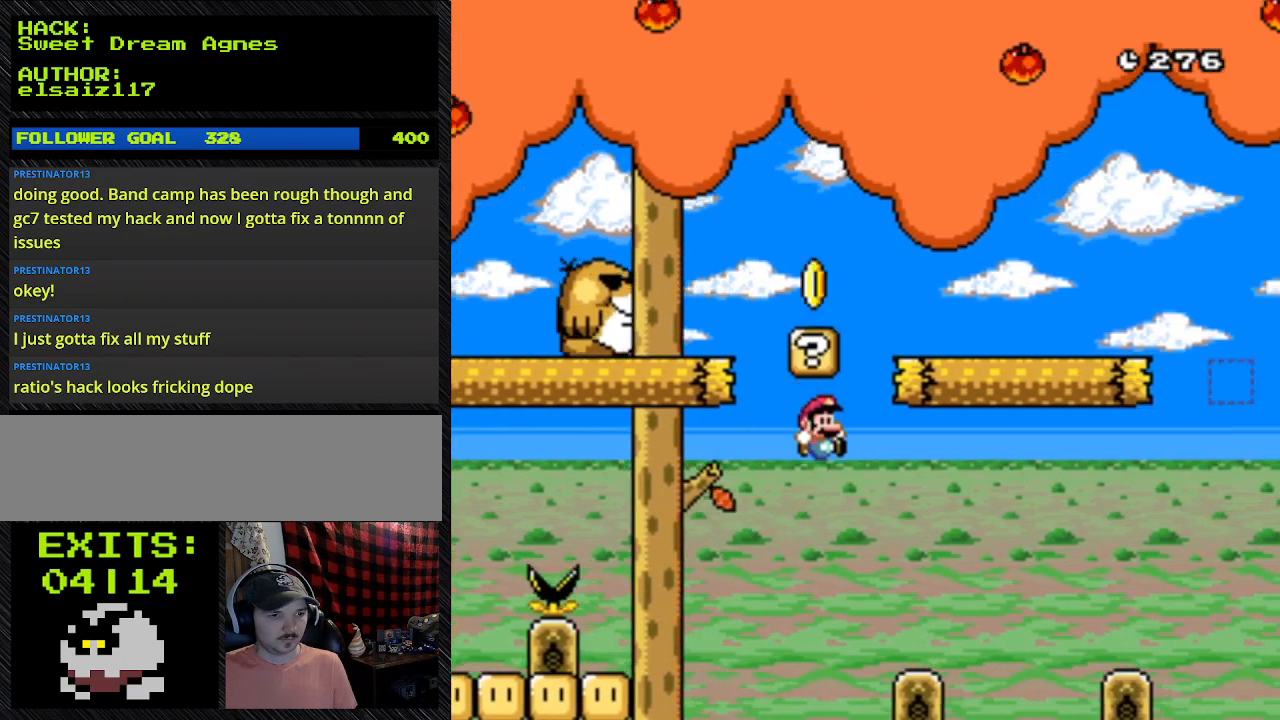
{"buttons": ["Y", "DPAD_LEFT"], "events": [[267, "B", "up"], [267, "DPAD_RIGHT", "up"], [400, "DPAD_LEFT", "down"]]}
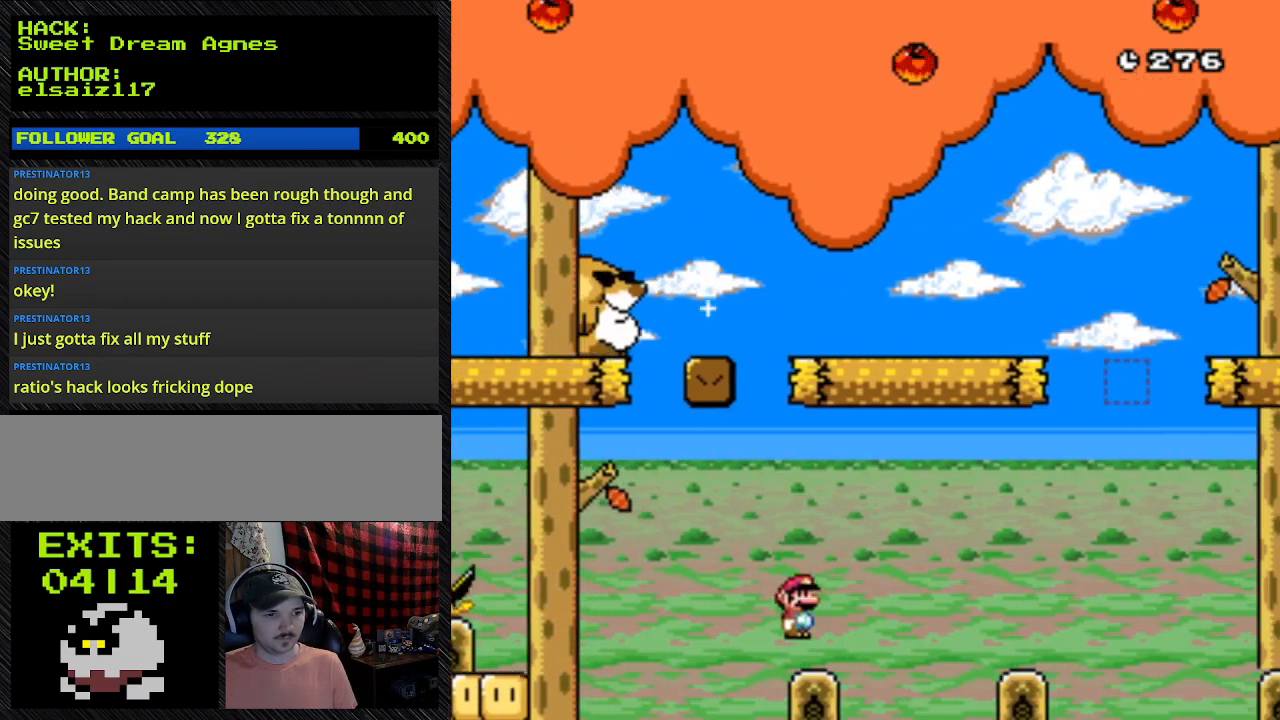
{"buttons": ["Y", "DPAD_LEFT"], "events": []}
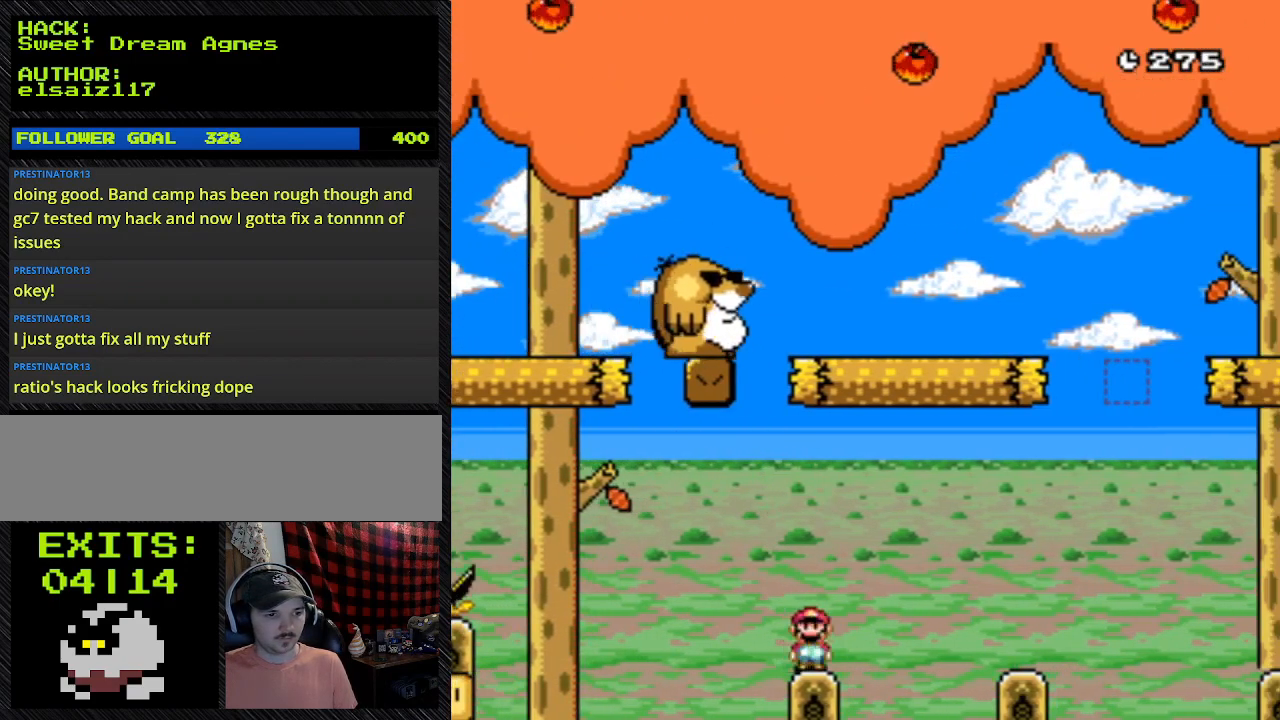
{"buttons": ["Y", "DPAD_LEFT"], "events": []}
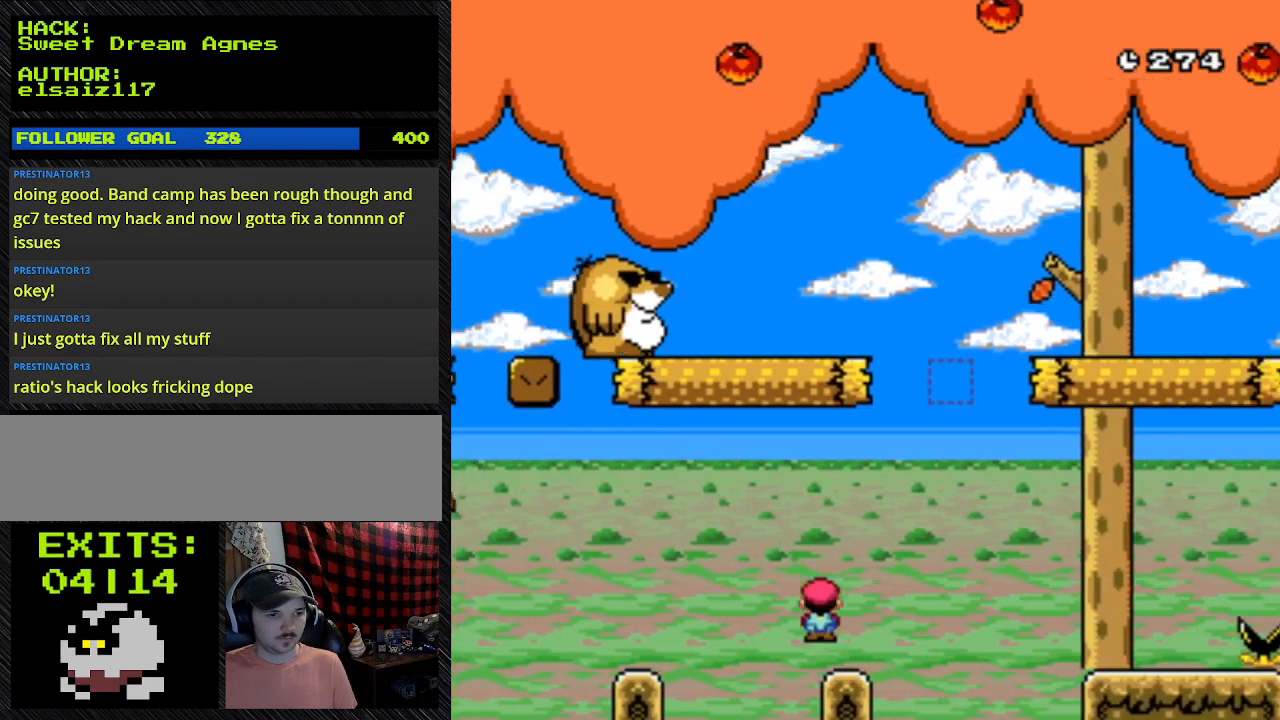
{"buttons": ["Y", "DPAD_LEFT"], "events": []}
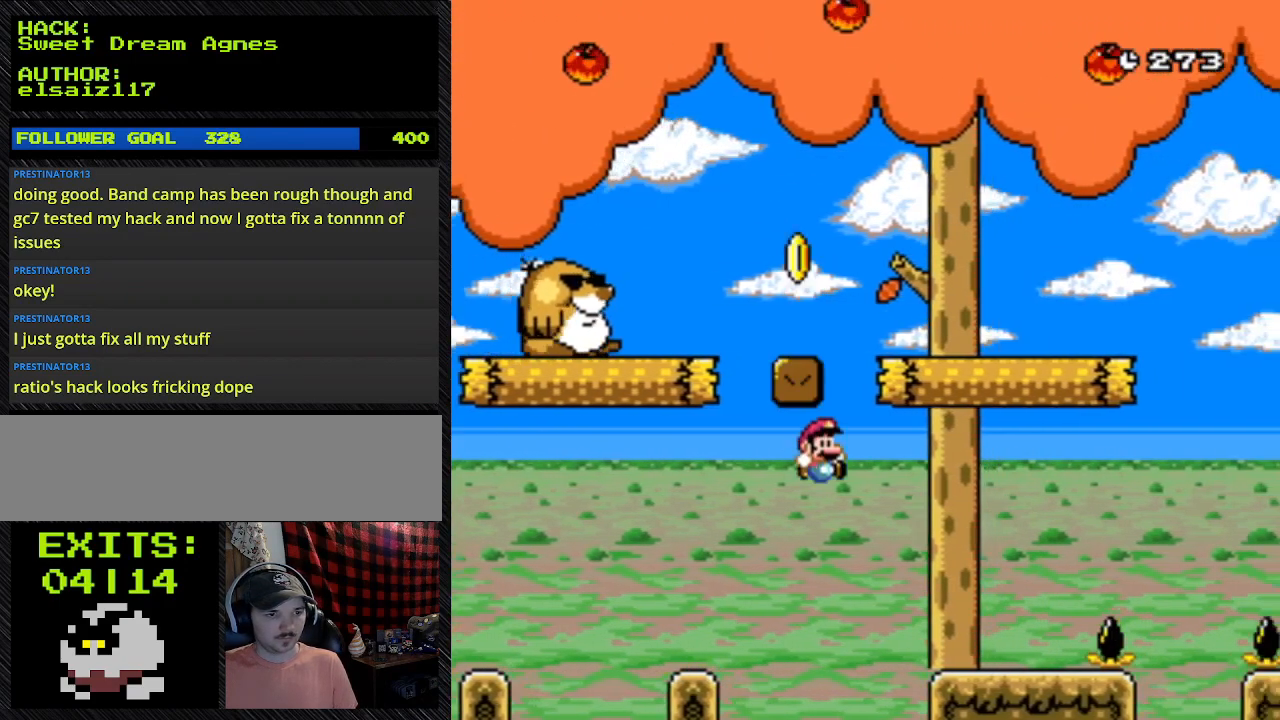
{"buttons": ["A", "Y", "DPAD_RIGHT"], "events": [[500, "A", "down"], [500, "DPAD_LEFT", "up"], [500, "DPAD_RIGHT", "down"]]}